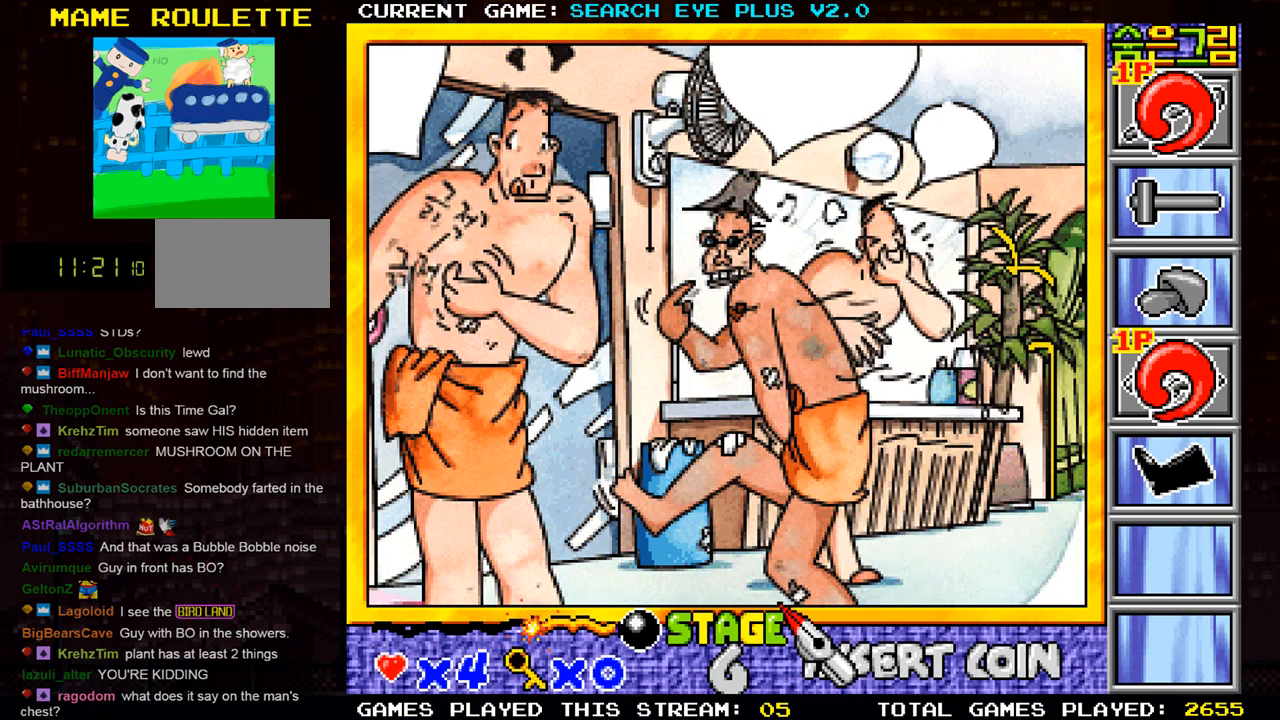
Gameplay with a controller (arcade stick); each line is a JSON object with the inputs held at the frame after it. "events" lists button and stick changes between this image and that frame as [ms after this image, input, new state], when the widget could be followed in between. Not read: L3 R3.
{"buttons": [], "left_stick": "right", "events": [[184, "left_stick", "right"]]}
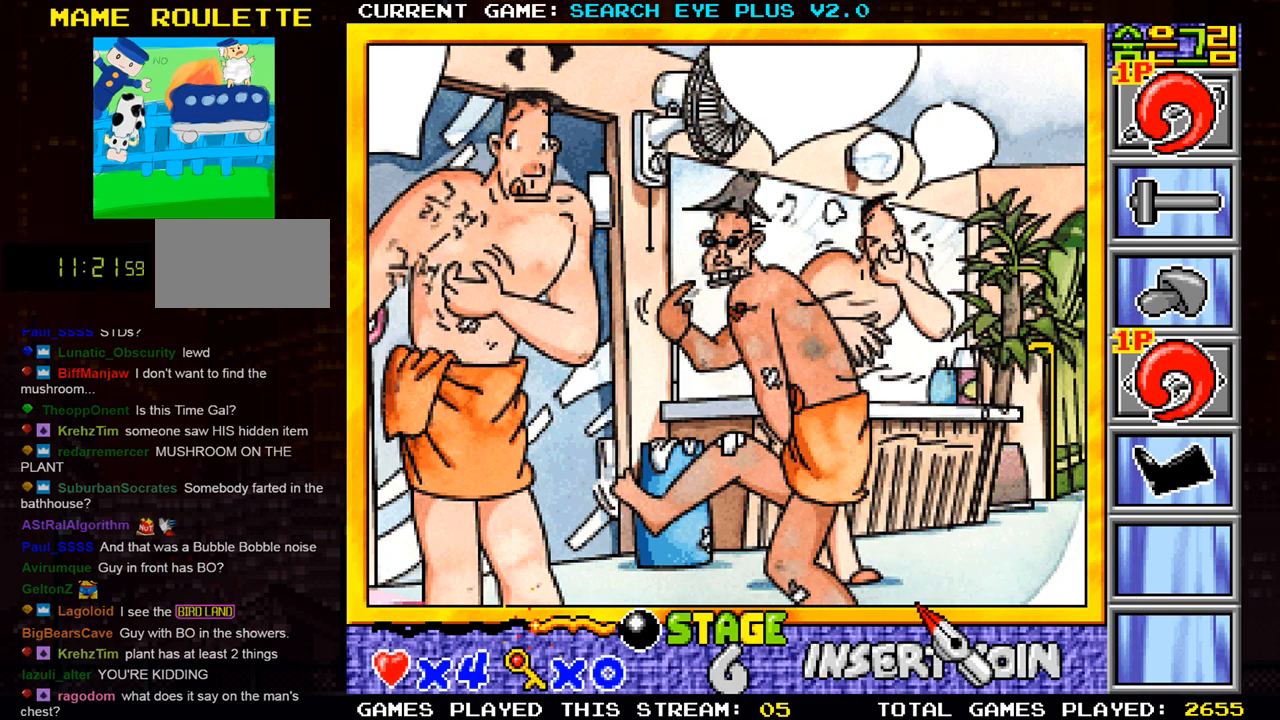
{"buttons": [], "left_stick": "center", "events": [[133, "left_stick", "center"], [200, "left_stick", "up"], [450, "left_stick", "center"]]}
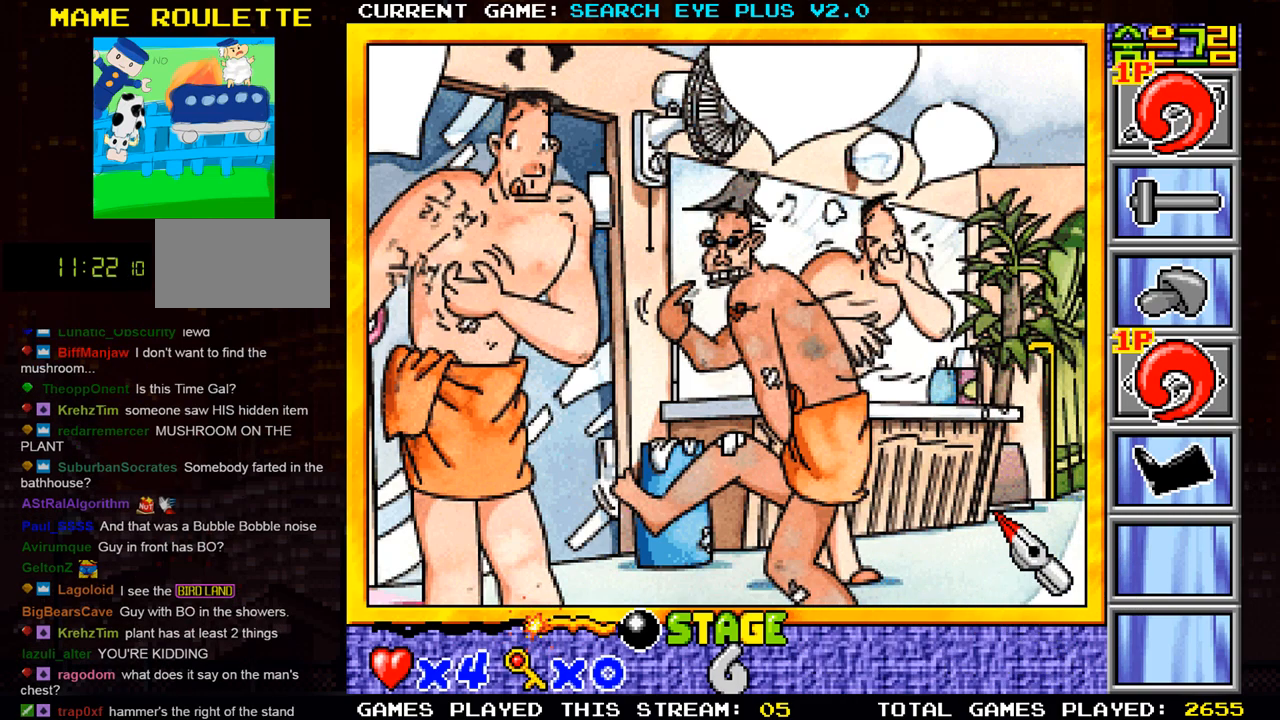
{"buttons": [], "left_stick": "left", "events": [[67, "left_stick", "left"]]}
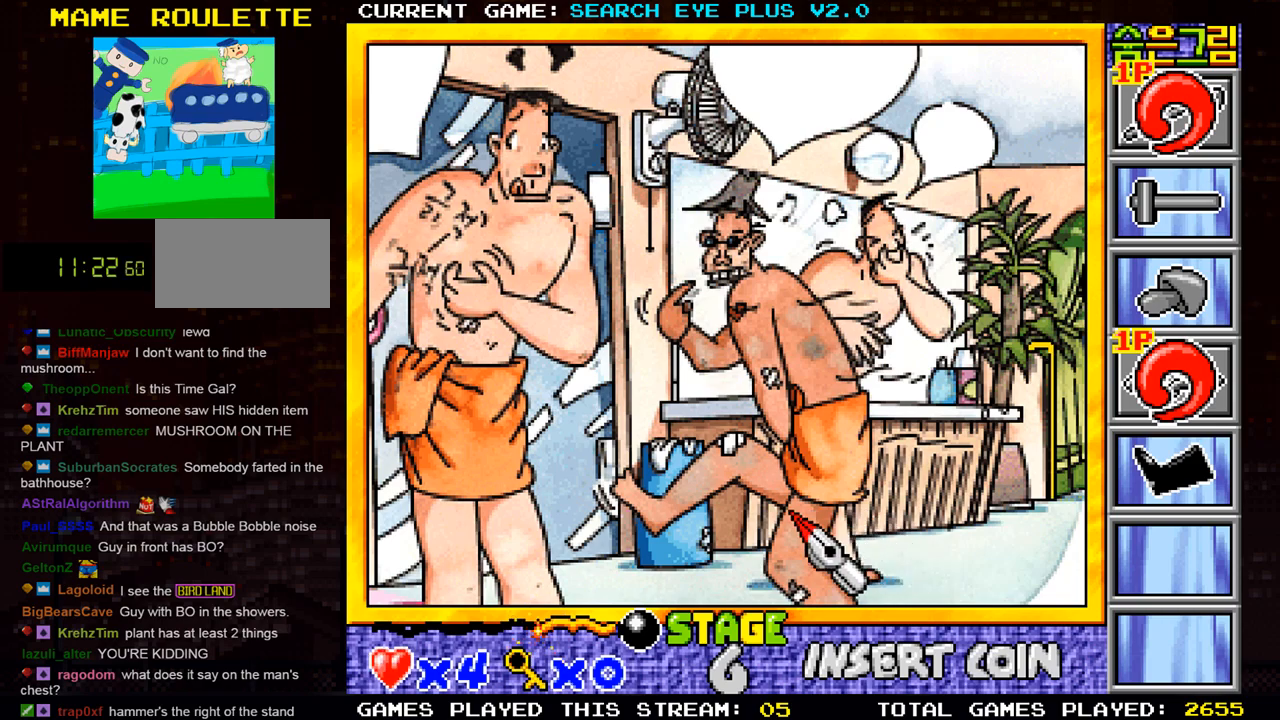
{"buttons": [], "left_stick": "left", "events": []}
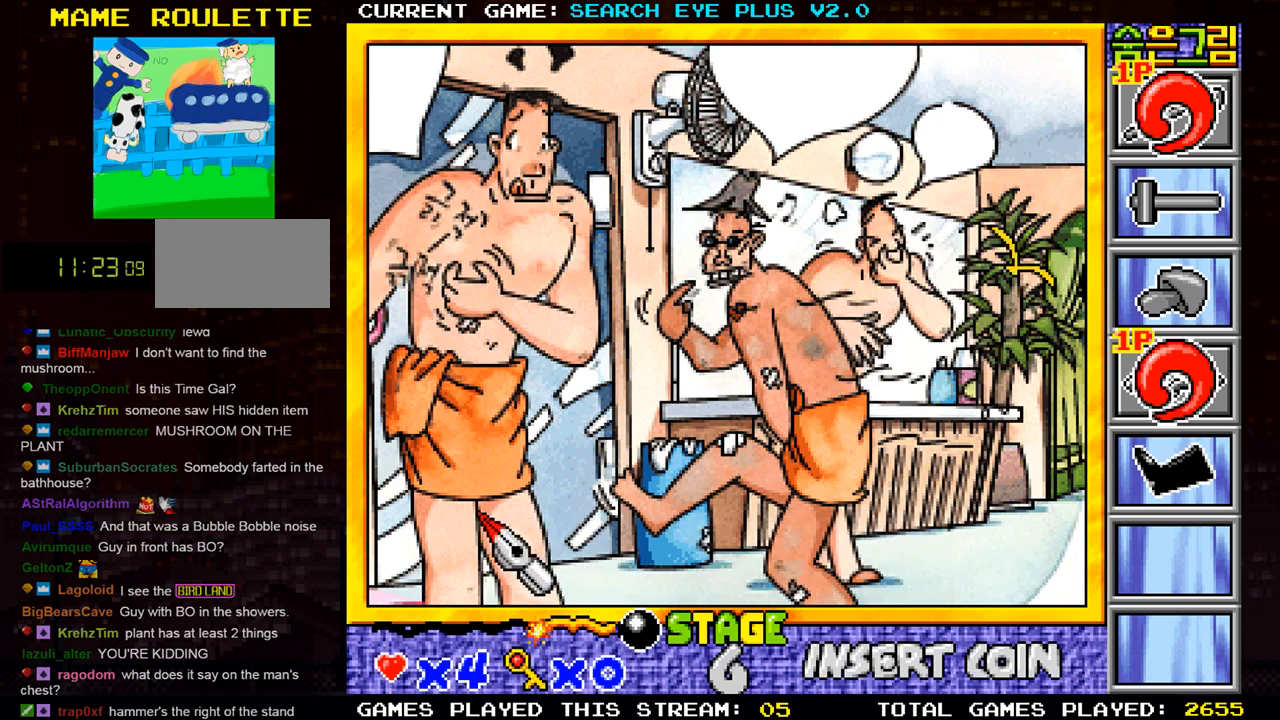
{"buttons": [], "left_stick": "right", "events": [[184, "left_stick", "center"], [384, "left_stick", "right"]]}
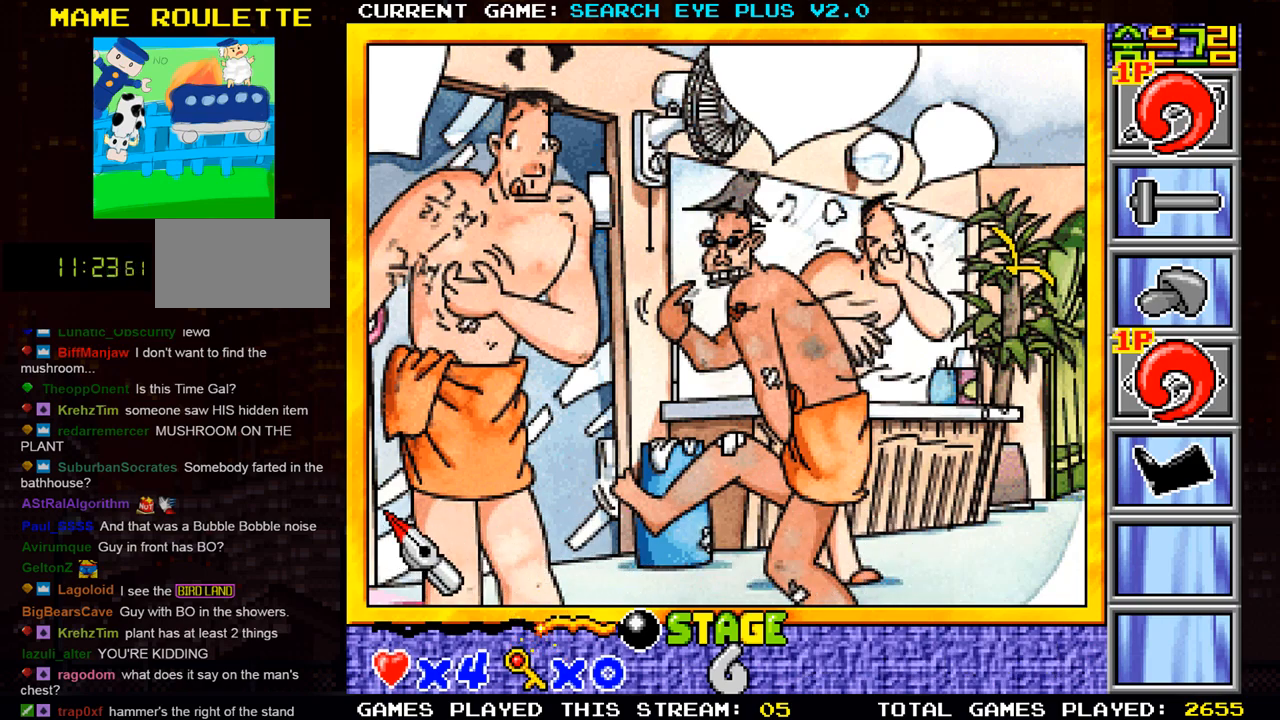
{"buttons": [], "left_stick": "right", "events": []}
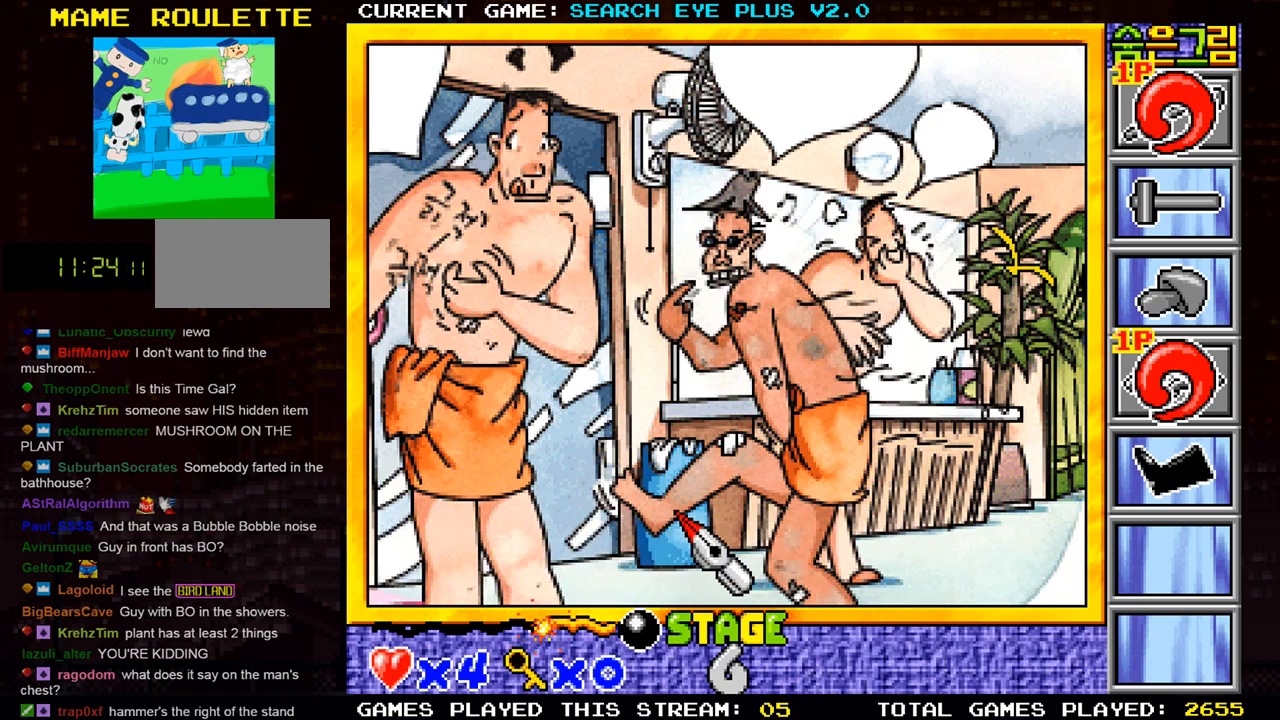
{"buttons": [], "left_stick": "left", "events": [[167, "left_stick", "center"], [250, "left_stick", "left"]]}
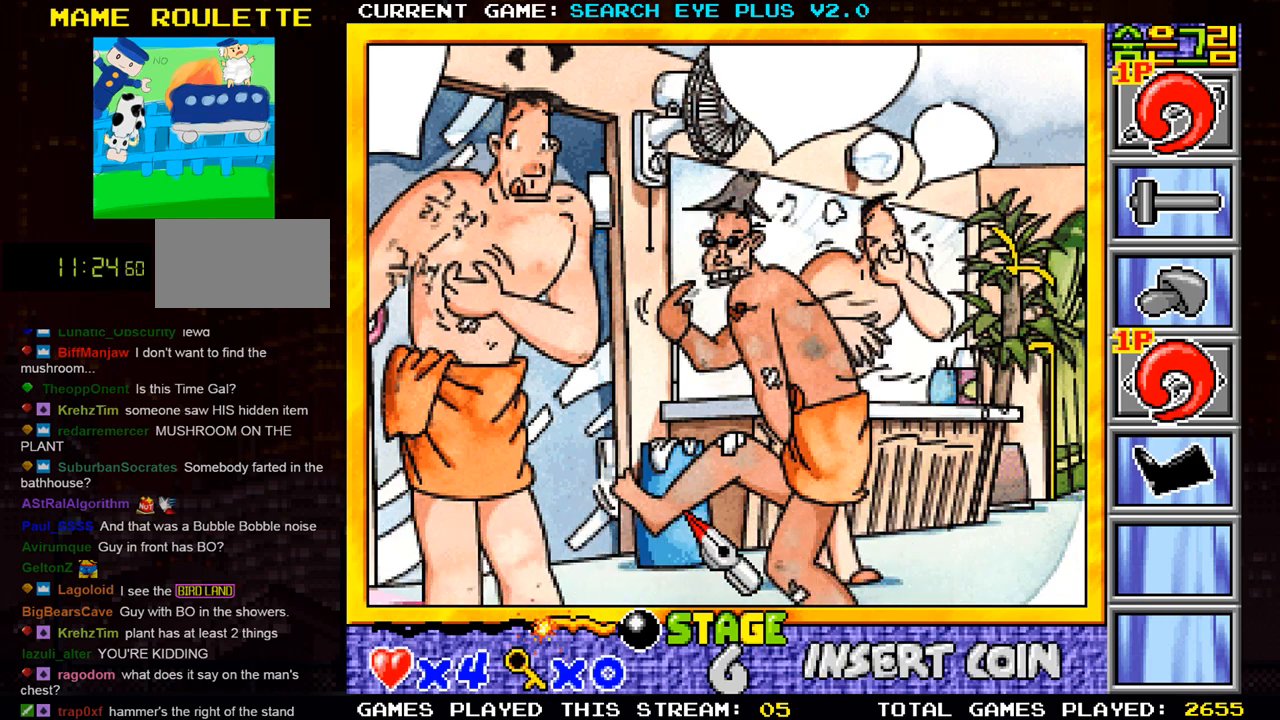
{"buttons": [], "left_stick": "up", "events": [[483, "left_stick", "up"]]}
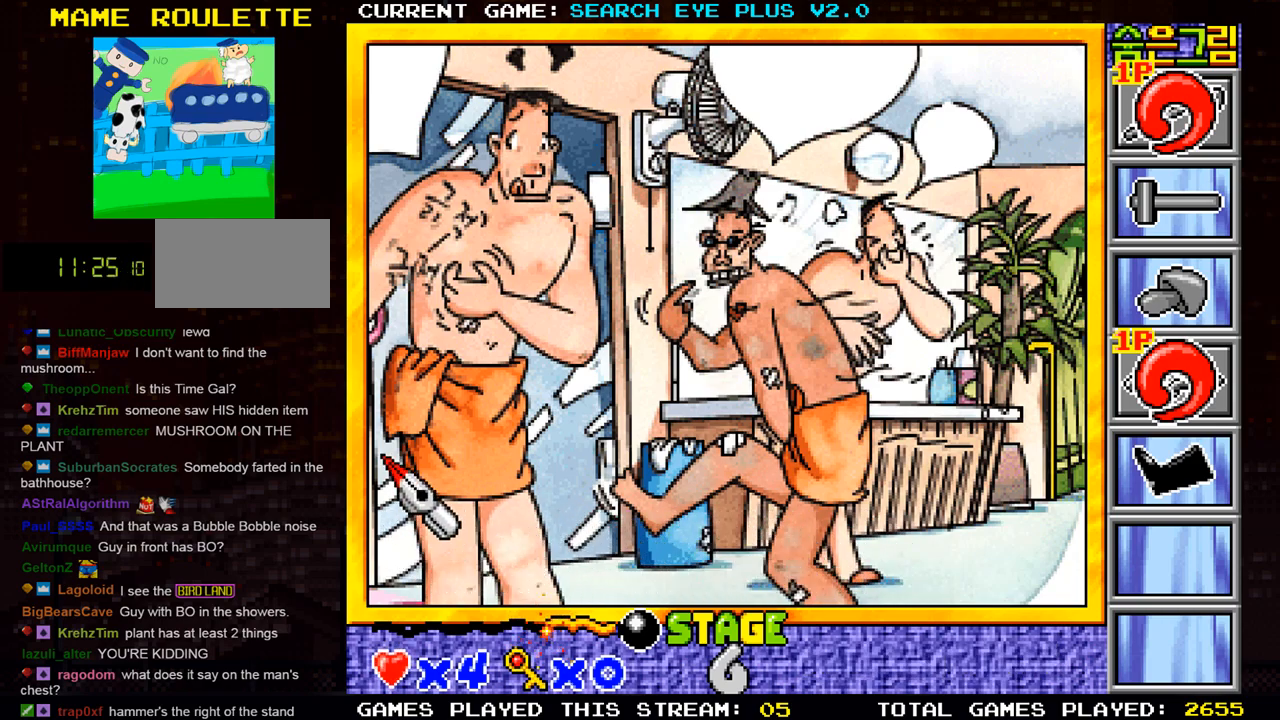
{"buttons": [], "left_stick": "right", "events": [[284, "left_stick", "right"]]}
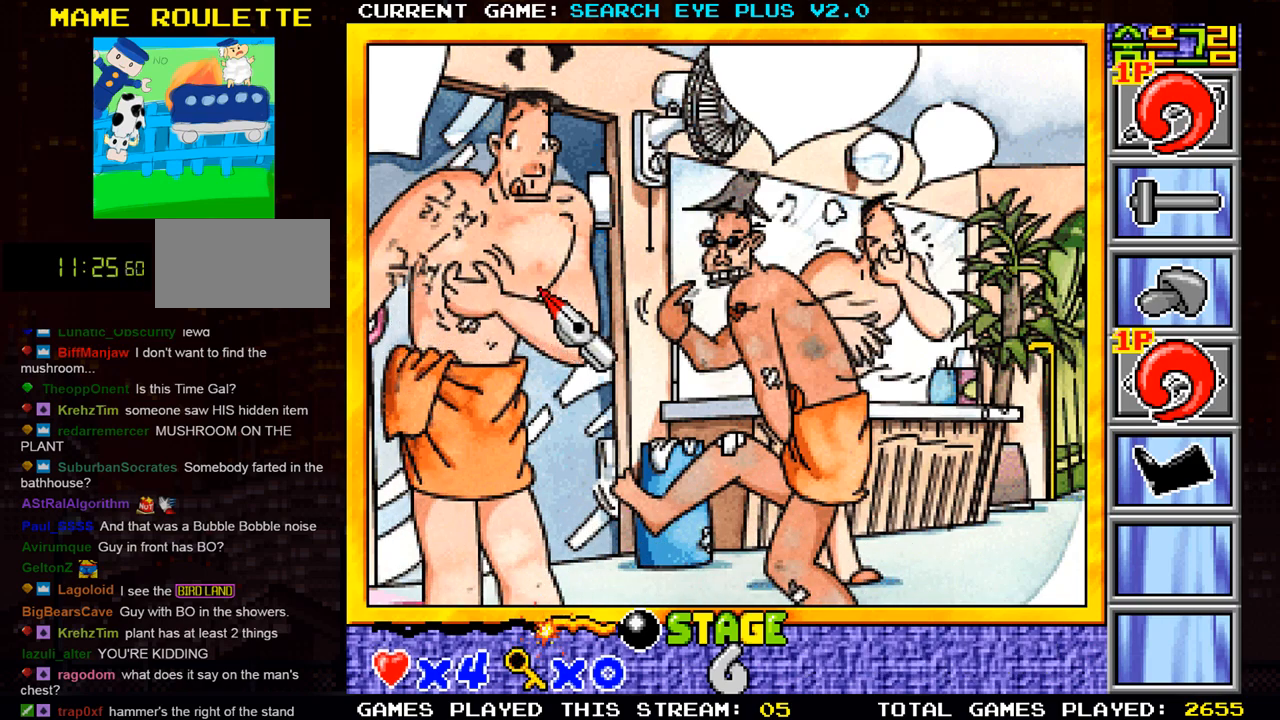
{"buttons": [], "left_stick": "up-left", "events": [[183, "left_stick", "down"], [250, "left_stick", "down-left"], [400, "left_stick", "left"], [500, "left_stick", "up-left"]]}
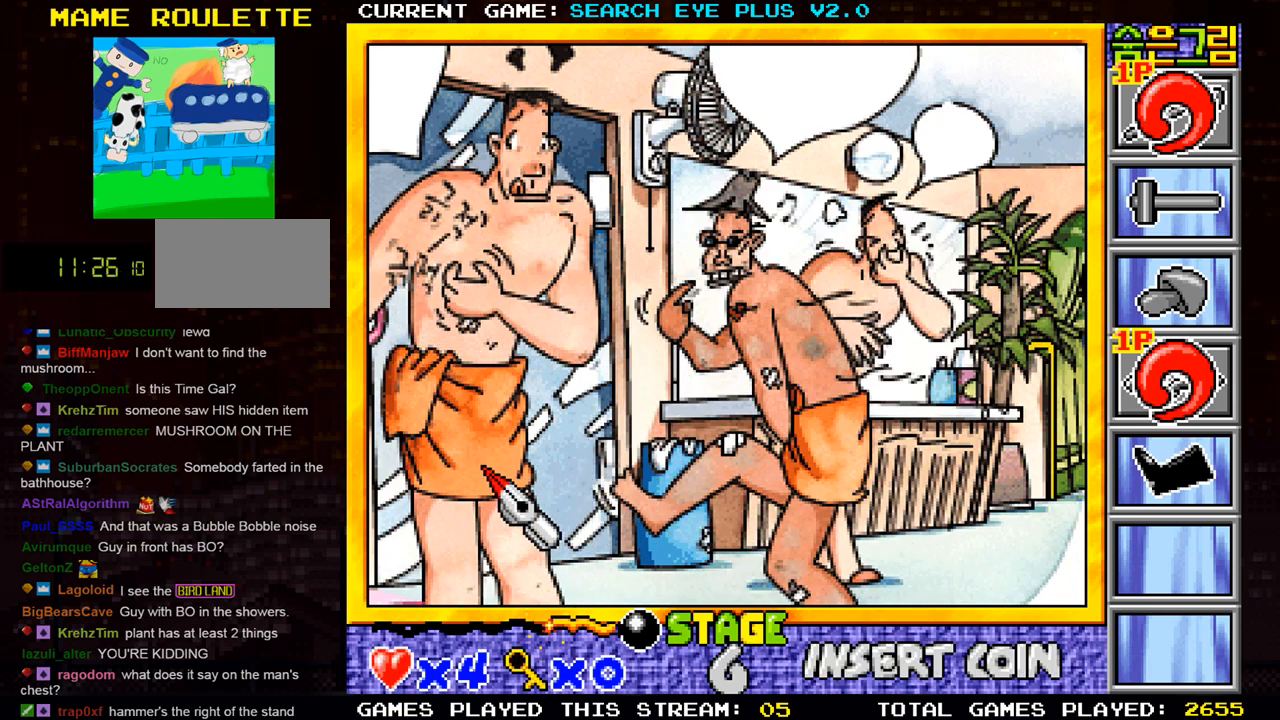
{"buttons": [], "left_stick": "up-right", "events": [[217, "left_stick", "up"], [434, "left_stick", "up-right"]]}
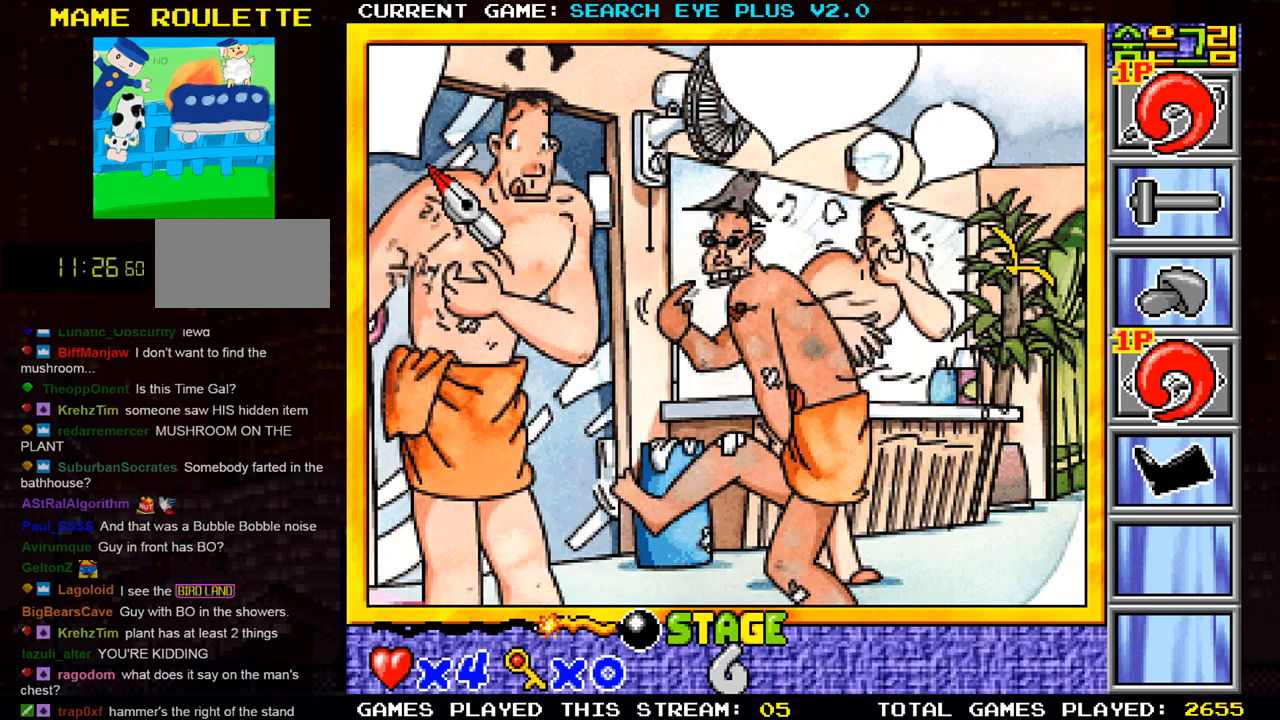
{"buttons": [], "left_stick": "down-right", "events": [[233, "left_stick", "right"], [417, "left_stick", "down-right"]]}
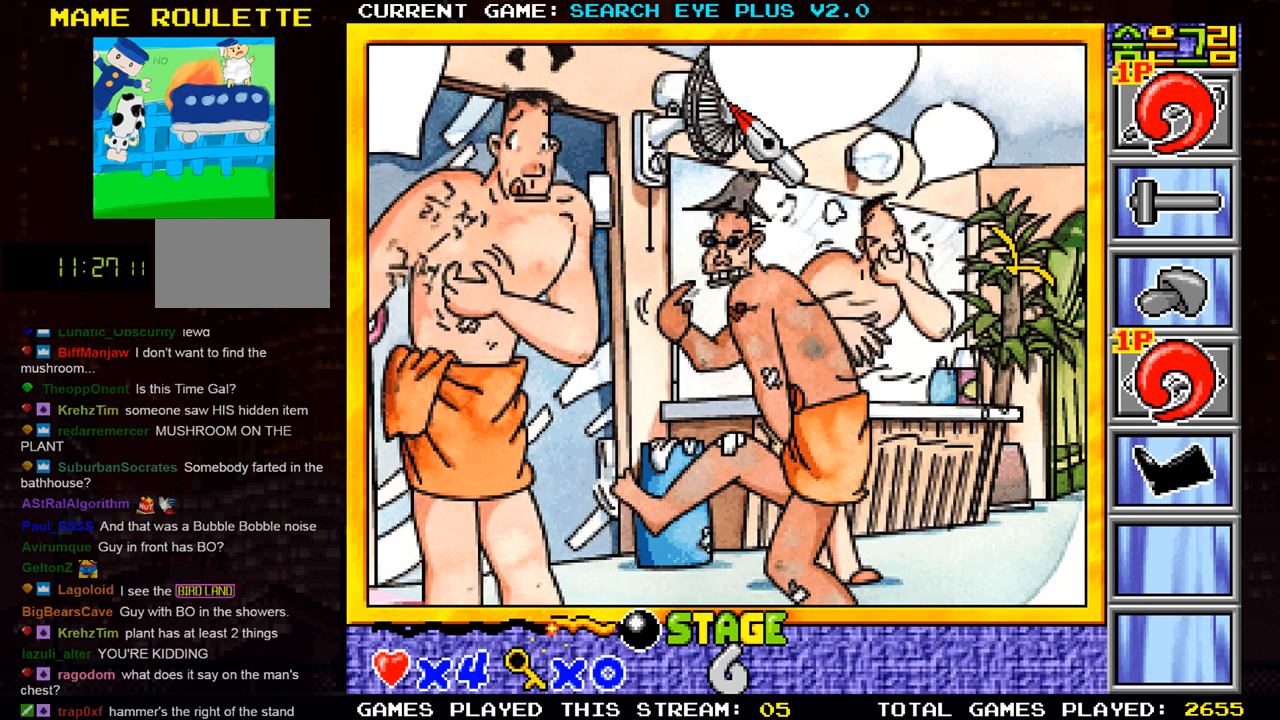
{"buttons": [], "left_stick": "down", "events": [[100, "left_stick", "down"], [200, "left_stick", "down-left"], [467, "left_stick", "down"]]}
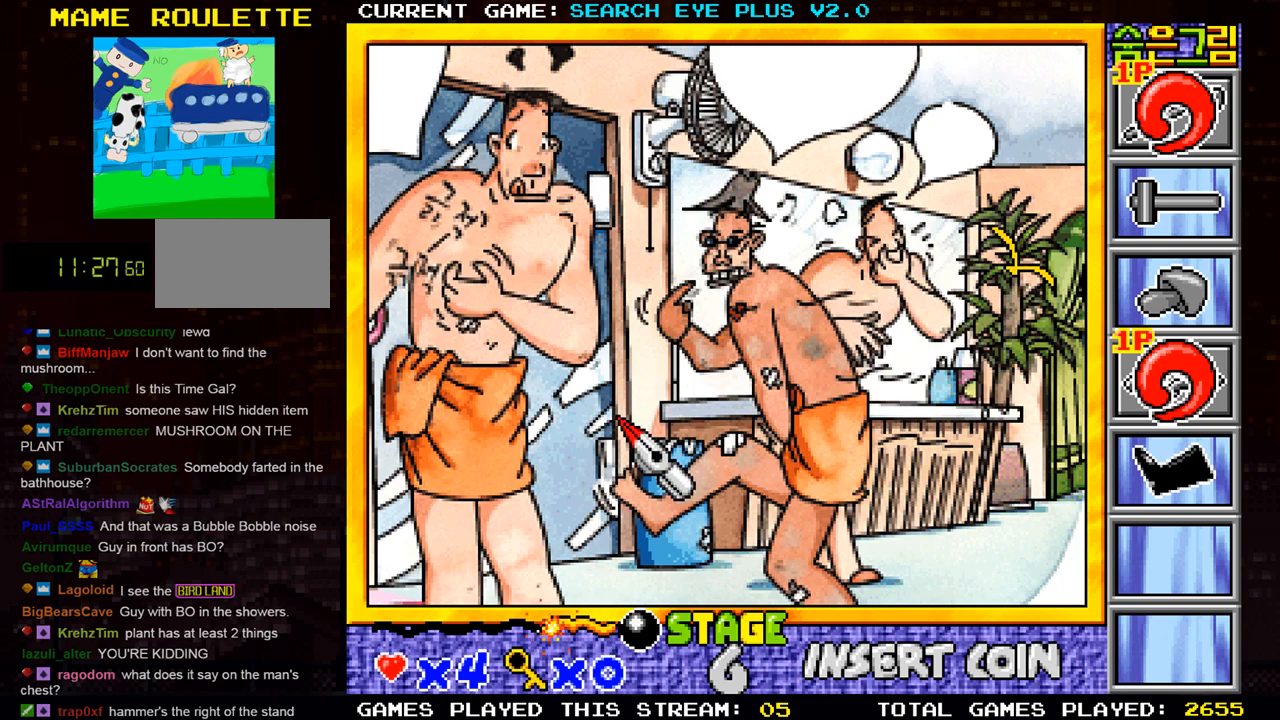
{"buttons": [], "left_stick": "right", "events": [[83, "left_stick", "down-right"], [283, "left_stick", "right"]]}
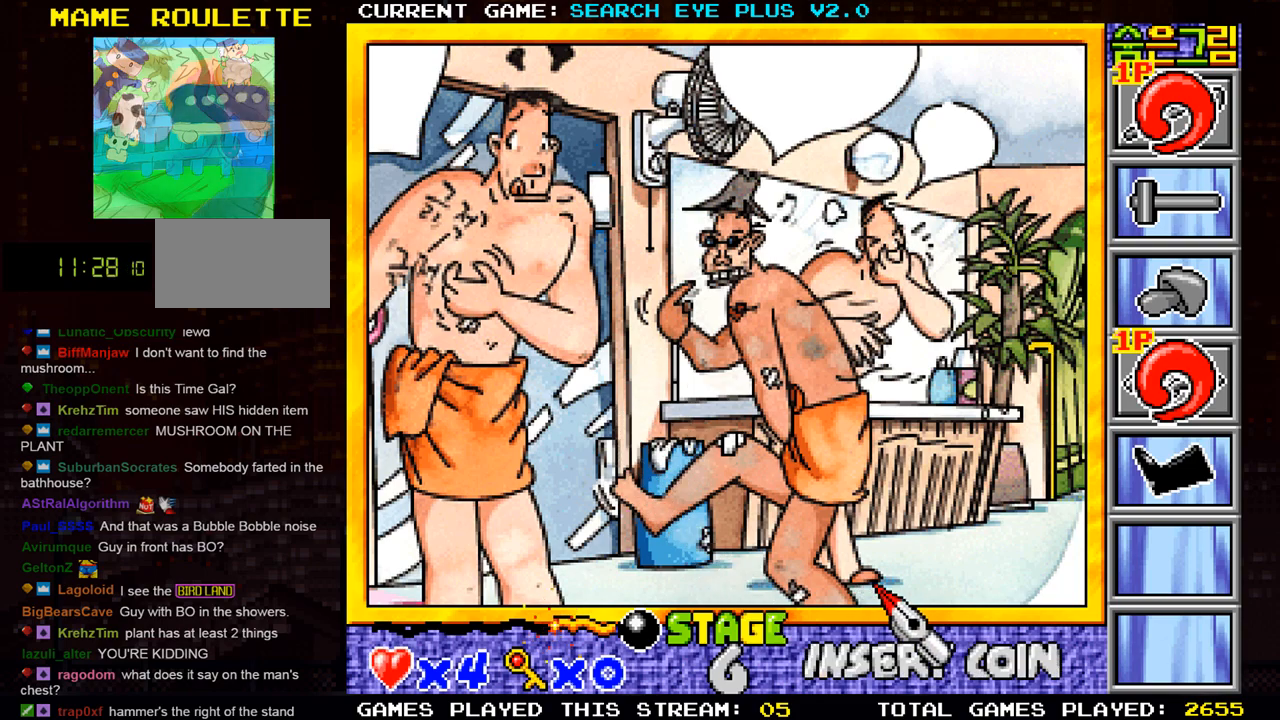
{"buttons": [], "left_stick": "left", "events": [[50, "left_stick", "up-right"], [217, "left_stick", "up"], [451, "left_stick", "left"]]}
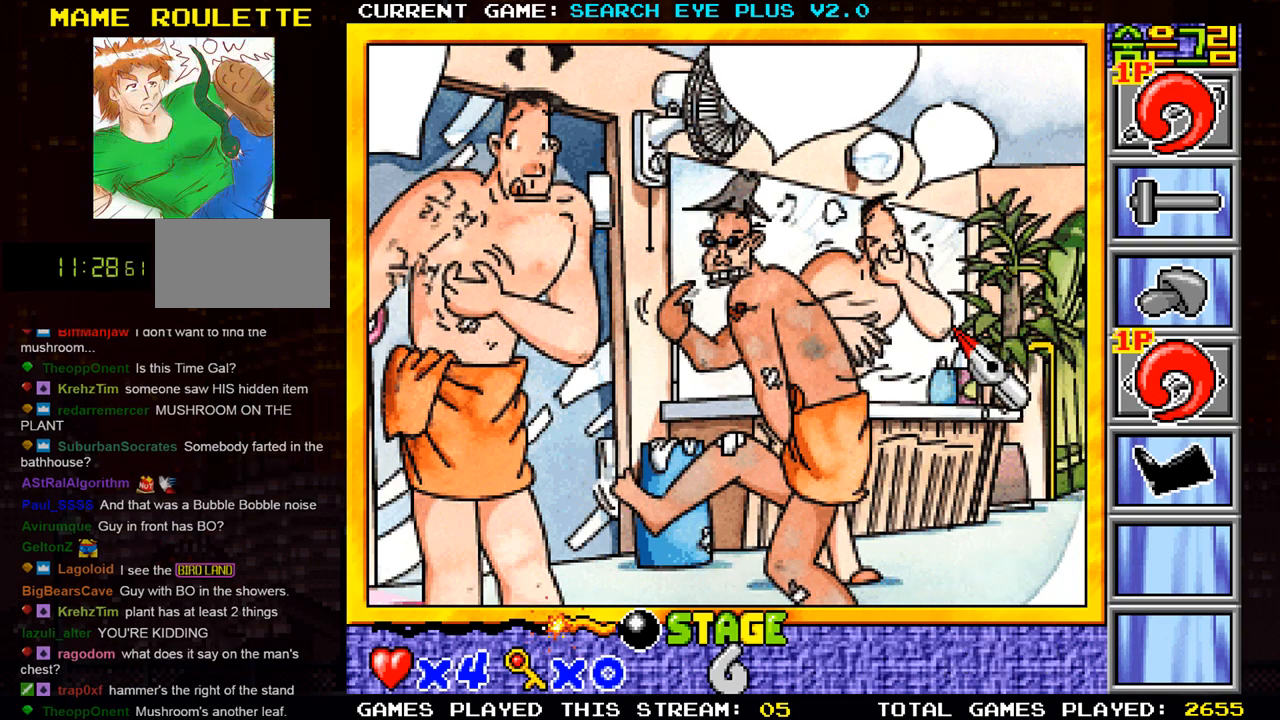
{"buttons": [], "left_stick": "left", "events": []}
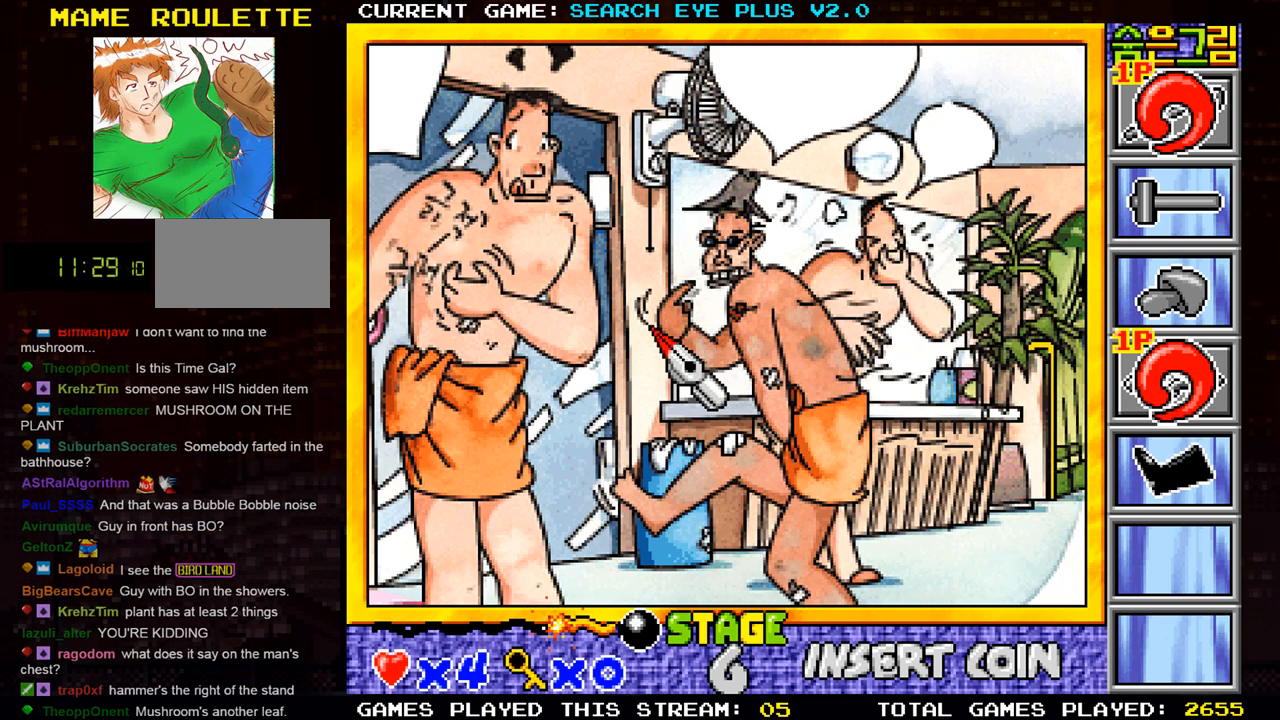
{"buttons": [], "left_stick": "right", "events": [[167, "left_stick", "down"], [451, "left_stick", "right"]]}
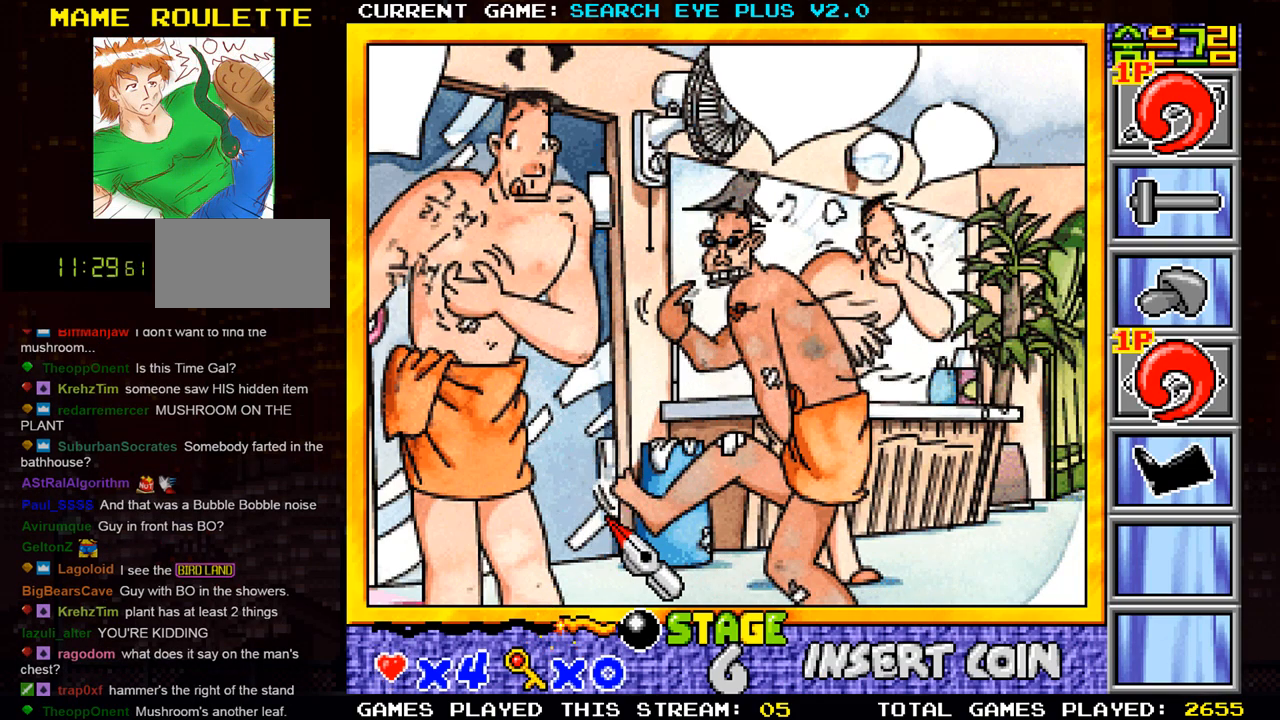
{"buttons": [], "left_stick": "right", "events": []}
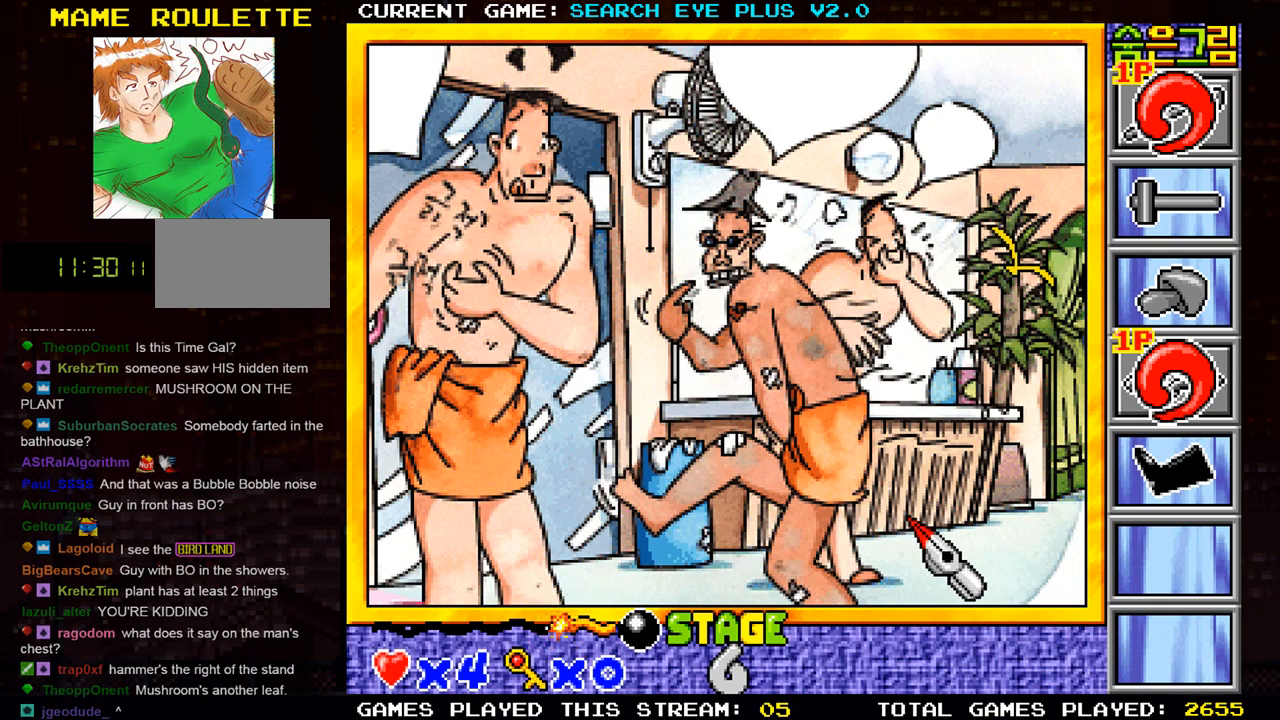
{"buttons": [], "left_stick": "up", "events": [[217, "left_stick", "center"], [267, "left_stick", "up"]]}
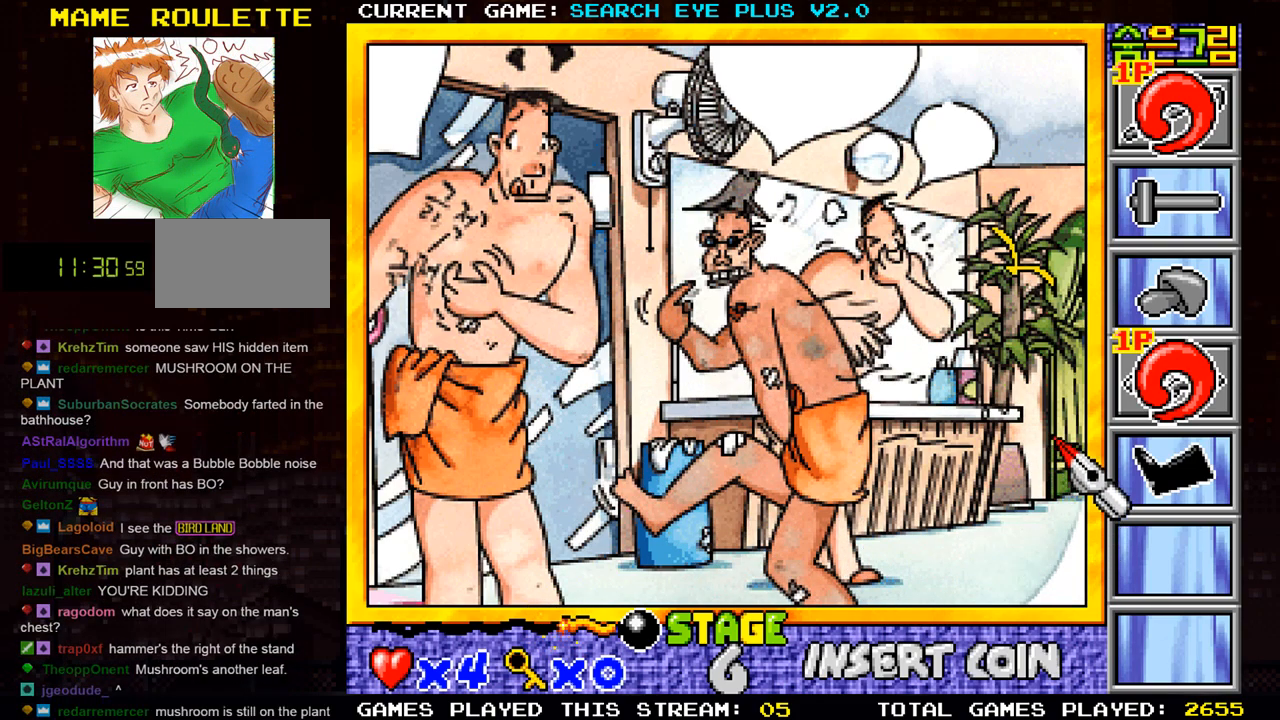
{"buttons": [], "left_stick": "center", "events": [[300, "left_stick", "center"], [350, "left_stick", "right"], [467, "left_stick", "center"]]}
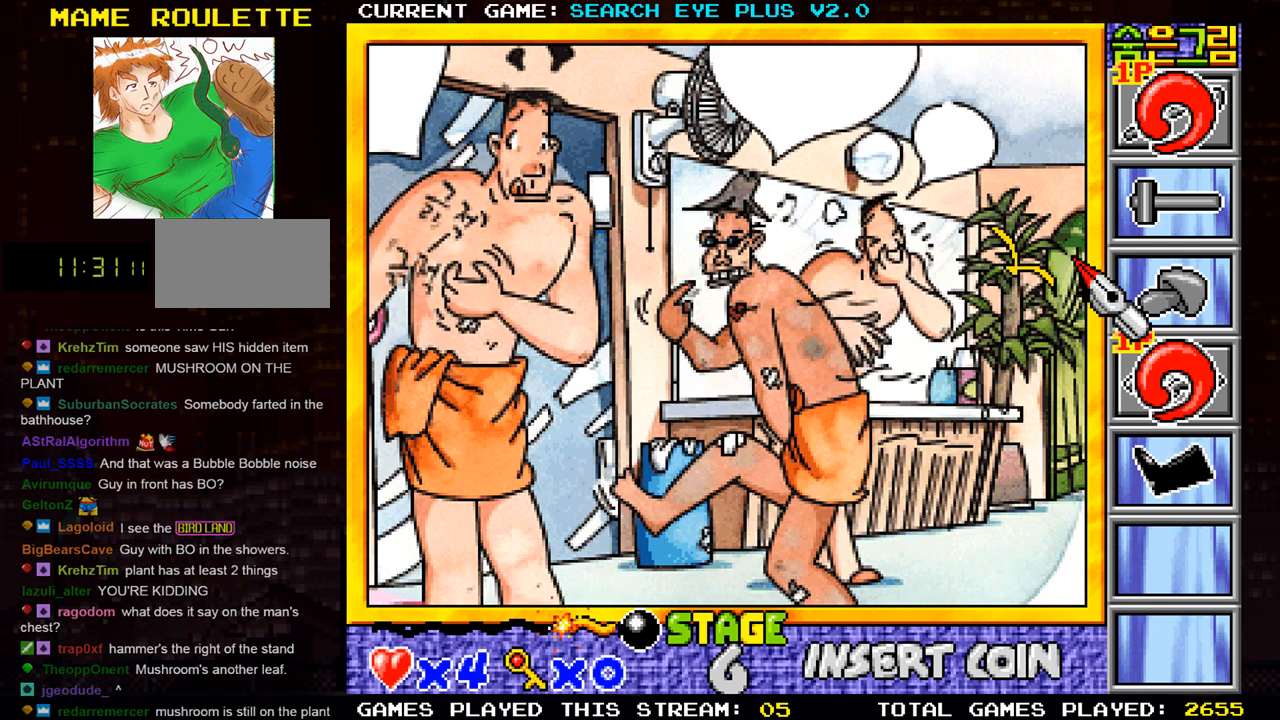
{"buttons": [], "left_stick": "up", "events": [[467, "left_stick", "up"]]}
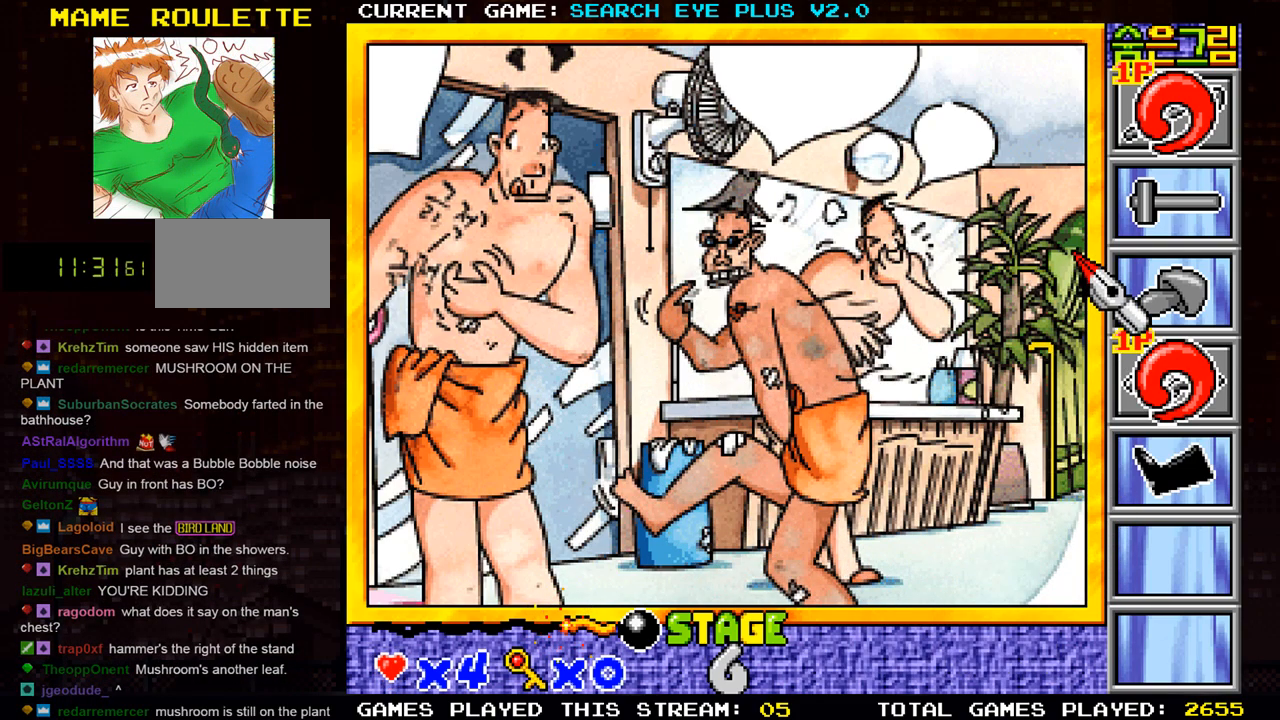
{"buttons": [], "left_stick": "left", "events": [[150, "left_stick", "center"], [233, "left_stick", "left"]]}
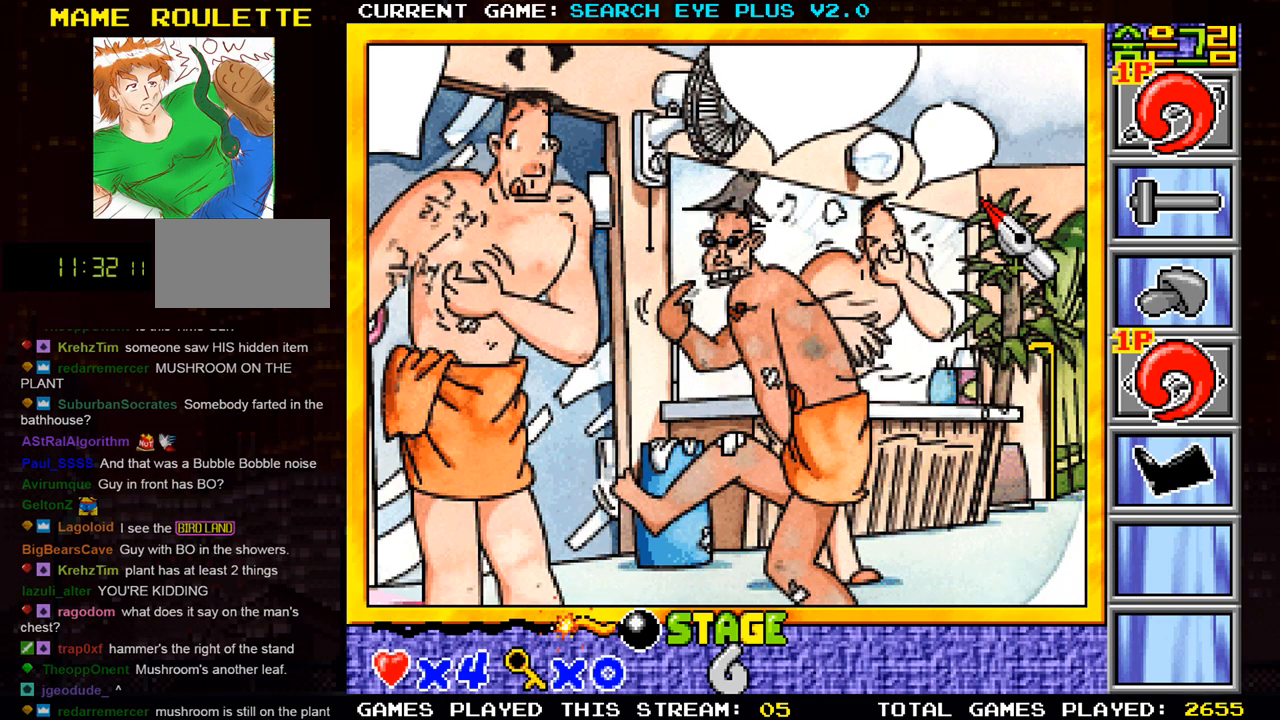
{"buttons": [], "left_stick": "left", "events": []}
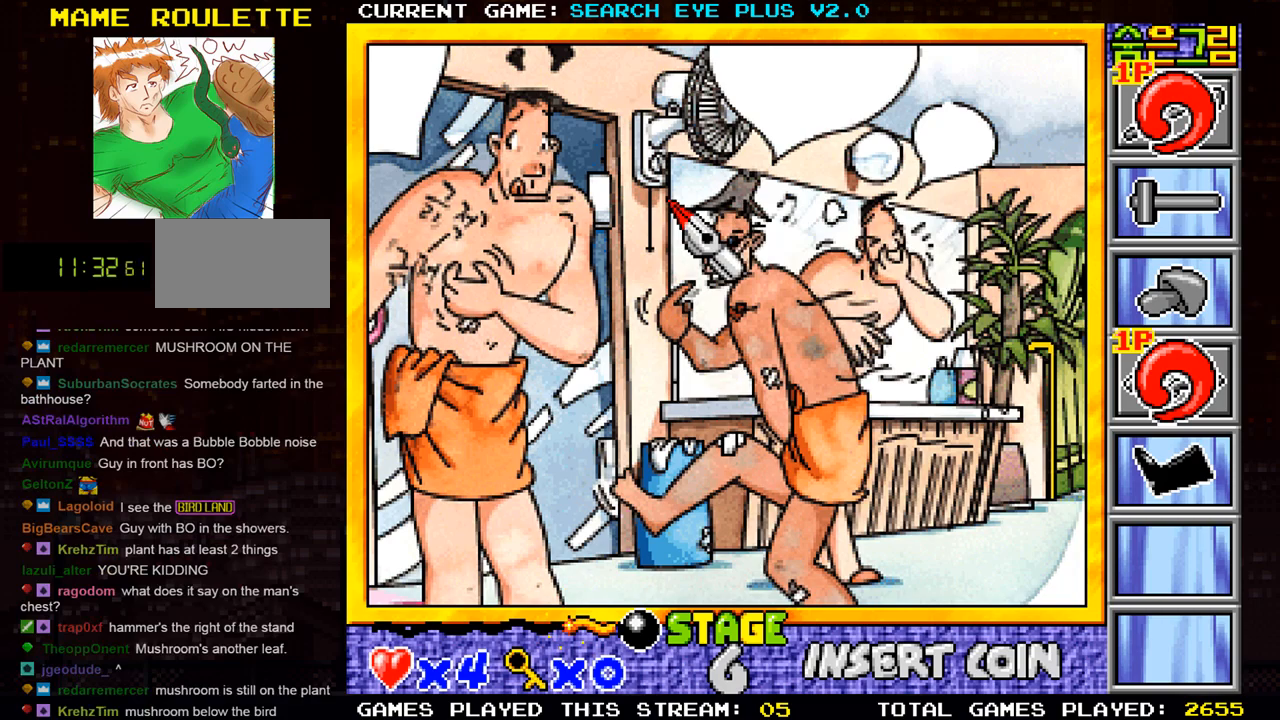
{"buttons": [], "left_stick": "right", "events": [[66, "left_stick", "center"], [400, "left_stick", "right"]]}
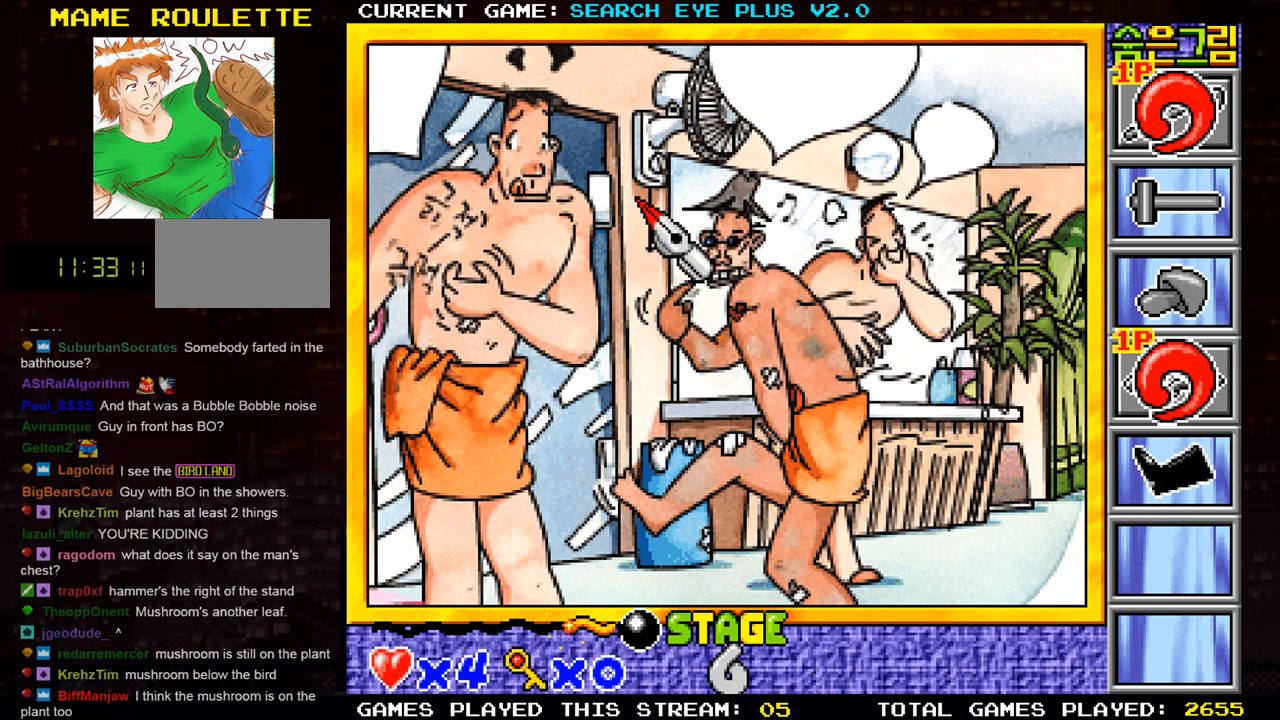
{"buttons": [], "left_stick": "right", "events": []}
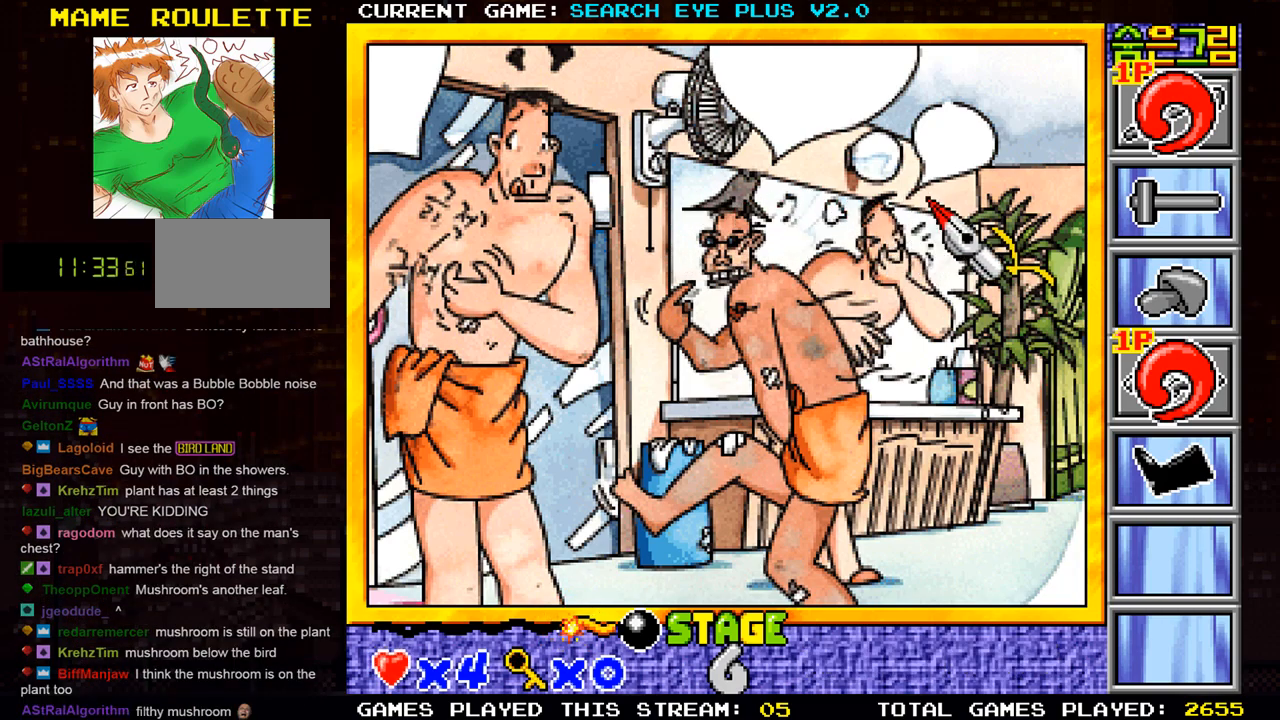
{"buttons": [], "left_stick": "center", "events": [[267, "left_stick", "center"]]}
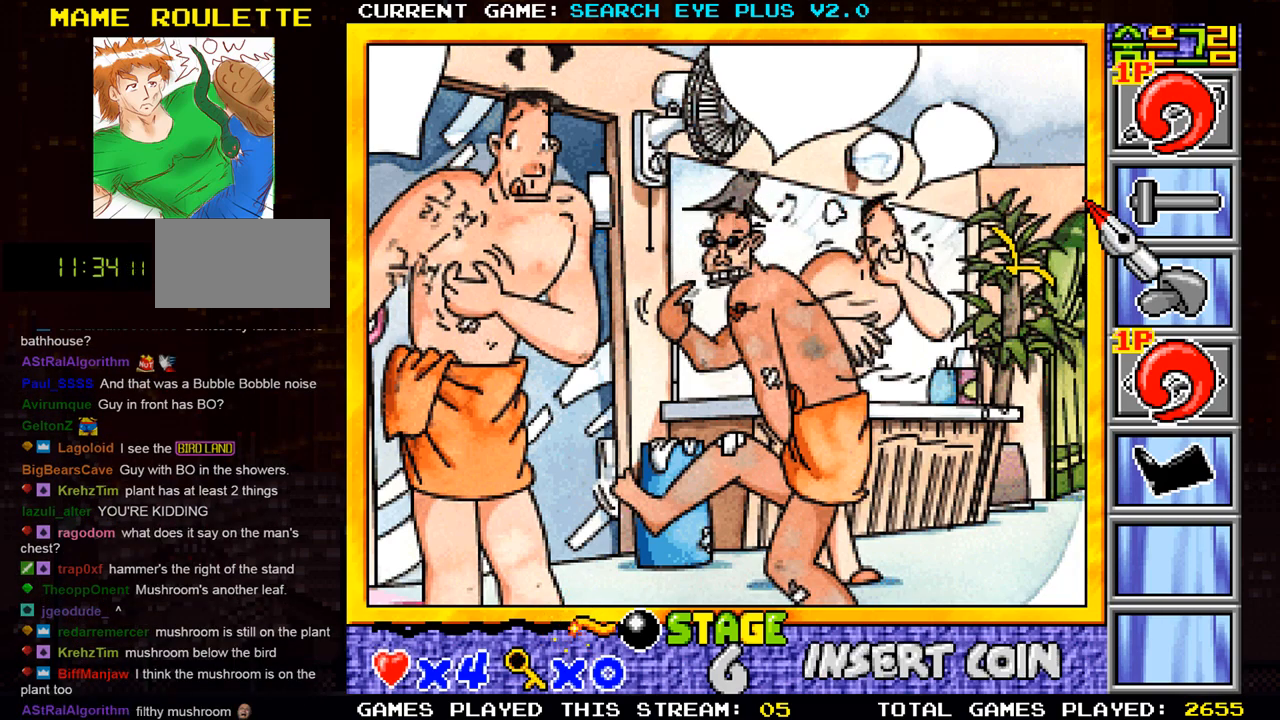
{"buttons": [], "left_stick": "center", "events": []}
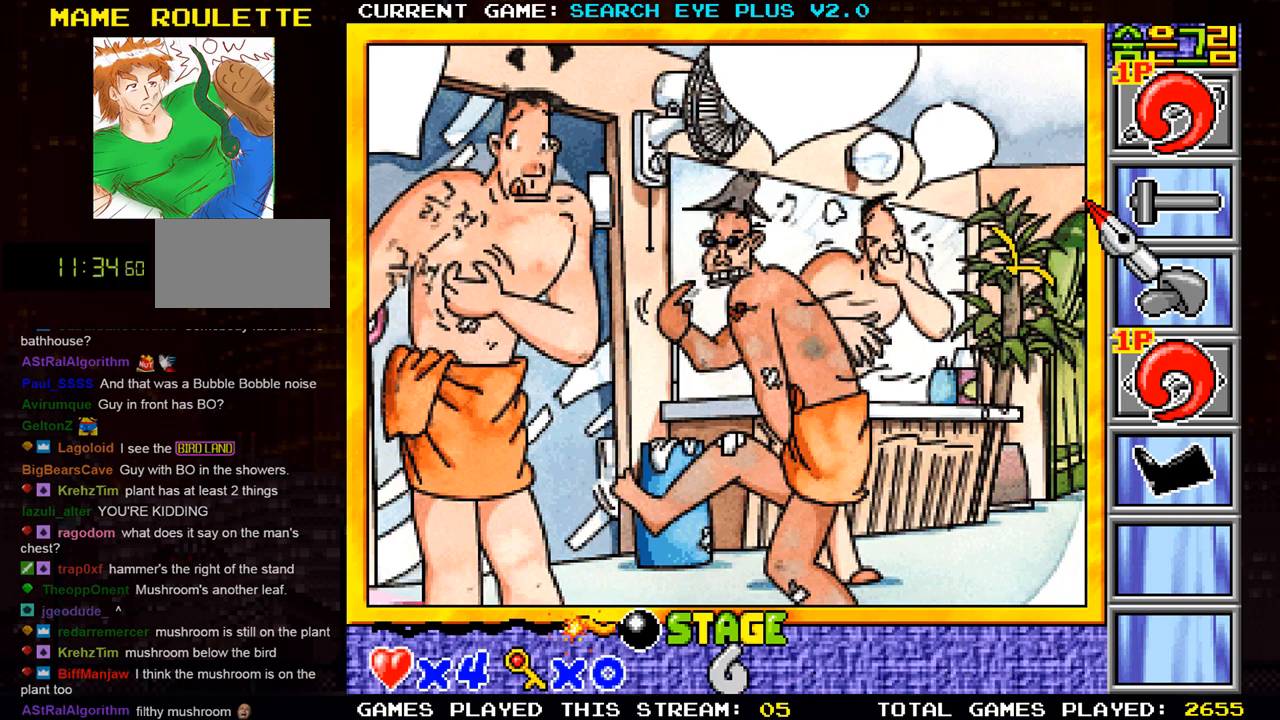
{"buttons": [], "left_stick": "center", "events": []}